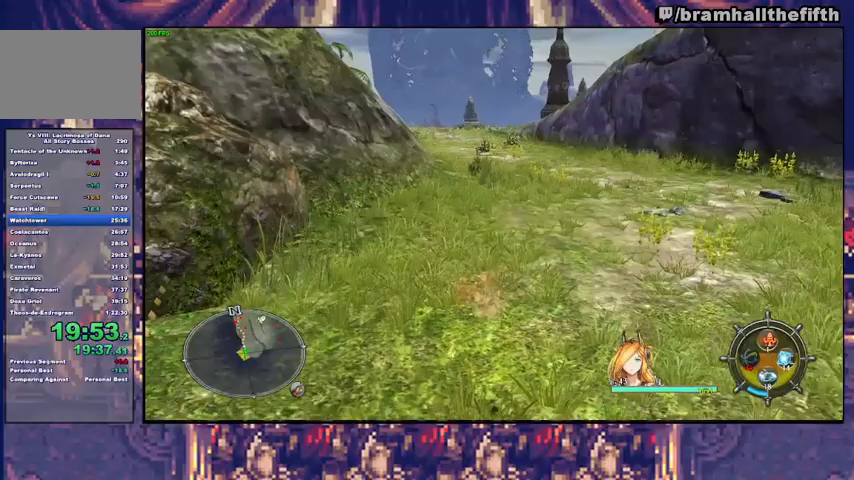
Gameplay with a controller (PlayStation layout); each line is a JSON object with the inputs held at the frame after it. "events" lists button and stick changes between this image and that frame as [ms after this image, input, new state], when the widget could be followed in between. Not read: L1 L2 R1 START.
{"buttons": [], "left_stick": "down-left", "right_stick": "center", "events": [[33, "TRIANGLE", "up"], [367, "TRIANGLE", "down"], [467, "TRIANGLE", "up"]]}
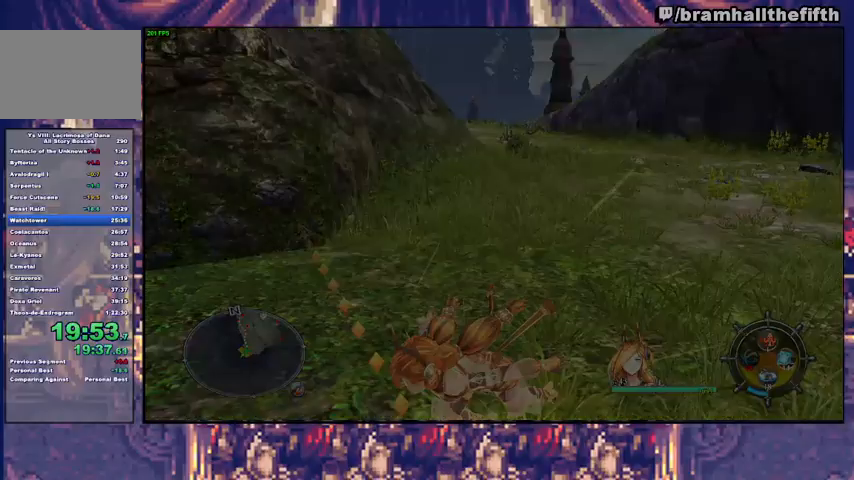
{"buttons": [], "left_stick": "up-right", "right_stick": "center", "events": [[33, "left_stick", "center"], [267, "left_stick", "up-right"]]}
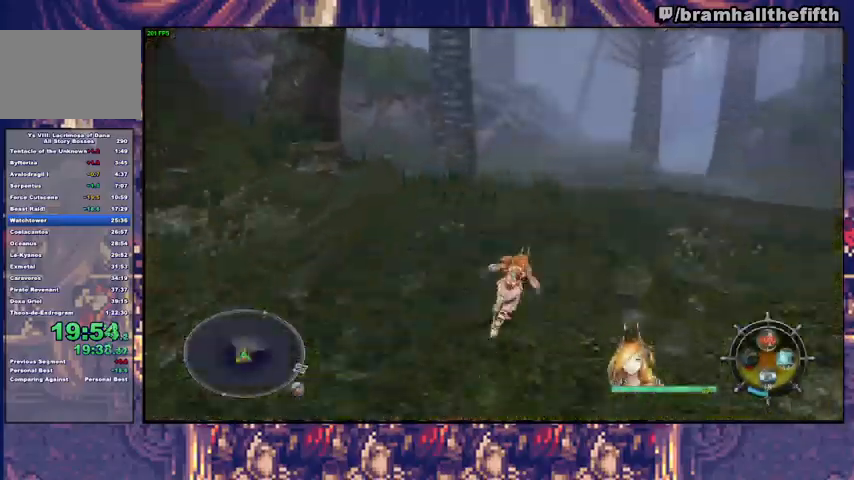
{"buttons": [], "left_stick": "up", "right_stick": "center", "events": [[167, "TRIANGLE", "down"], [233, "TRIANGLE", "up"], [333, "CROSS", "down"], [433, "CROSS", "up"], [500, "left_stick", "up"]]}
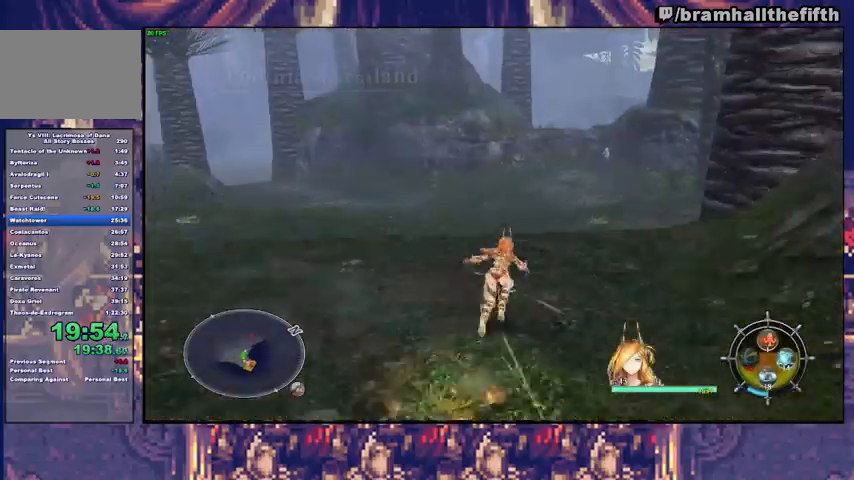
{"buttons": [], "left_stick": "up", "right_stick": "center", "events": [[167, "TRIANGLE", "down"], [233, "TRIANGLE", "up"]]}
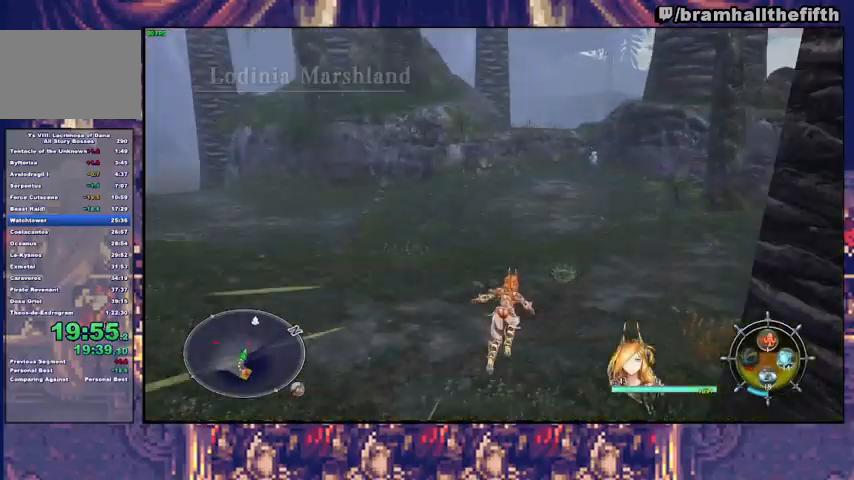
{"buttons": [], "left_stick": "up", "right_stick": "center", "events": [[200, "TRIANGLE", "down"], [267, "TRIANGLE", "up"]]}
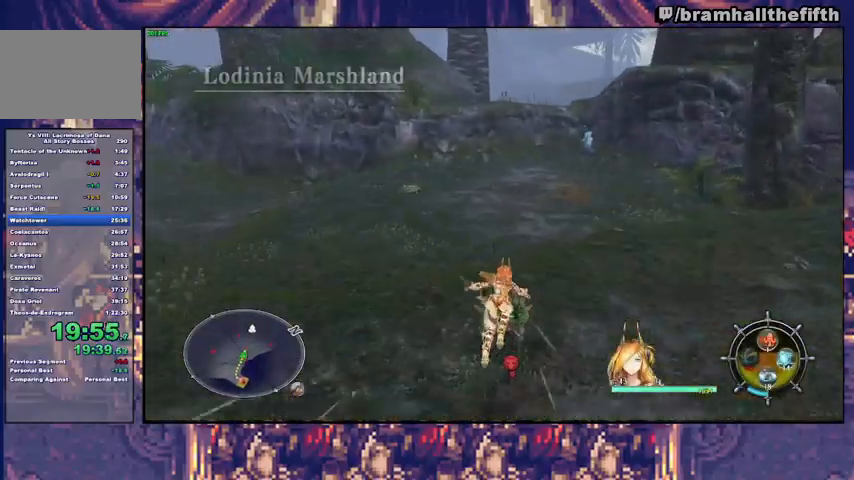
{"buttons": [], "left_stick": "up", "right_stick": "center", "events": [[233, "TRIANGLE", "down"], [300, "TRIANGLE", "up"]]}
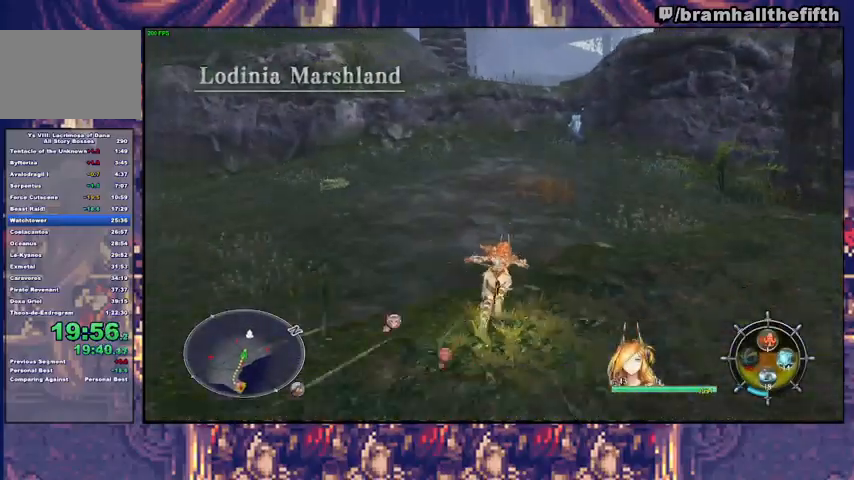
{"buttons": [], "left_stick": "up", "right_stick": "center", "events": []}
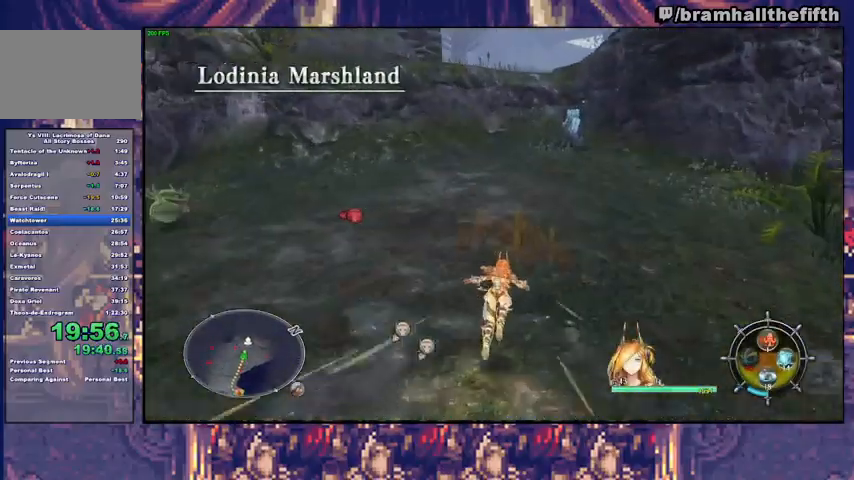
{"buttons": [], "left_stick": "up", "right_stick": "center", "events": [[167, "TRIANGLE", "down"], [233, "TRIANGLE", "up"]]}
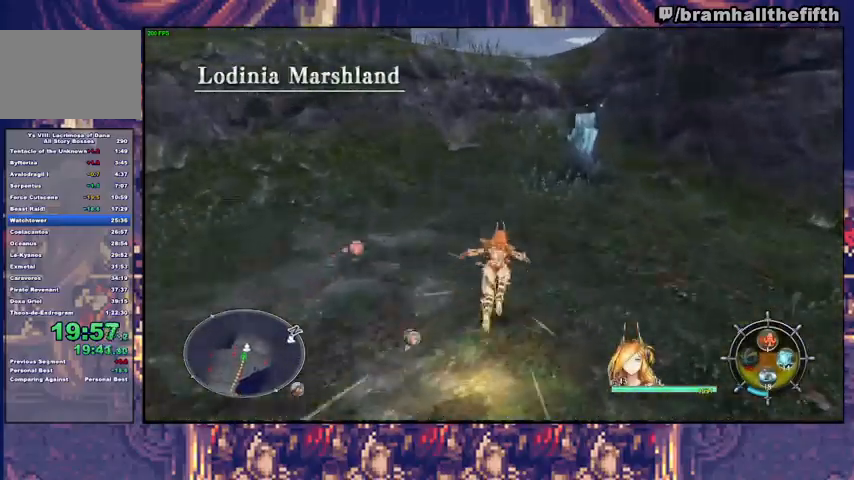
{"buttons": [], "left_stick": "up", "right_stick": "center", "events": [[33, "CIRCLE", "down"], [67, "TRIANGLE", "down"], [167, "CIRCLE", "up"], [167, "TRIANGLE", "up"]]}
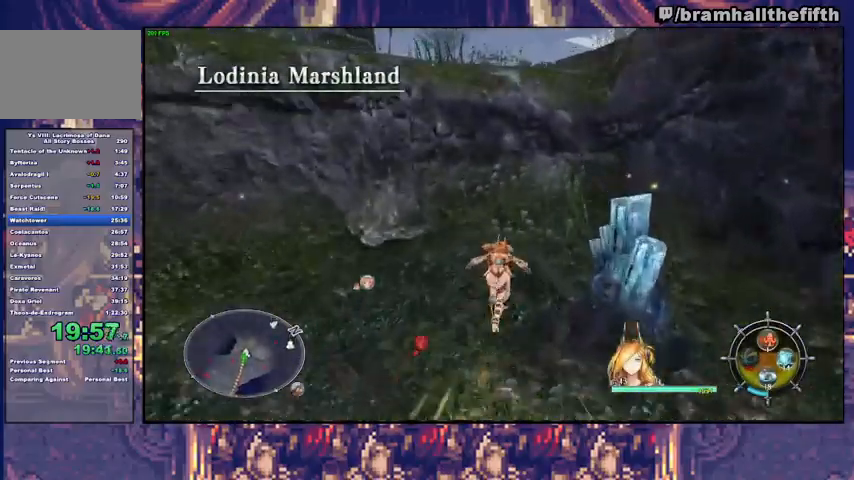
{"buttons": [], "left_stick": "up", "right_stick": "center", "events": [[33, "CIRCLE", "down"], [200, "CIRCLE", "up"], [300, "CIRCLE", "down"], [500, "CIRCLE", "up"]]}
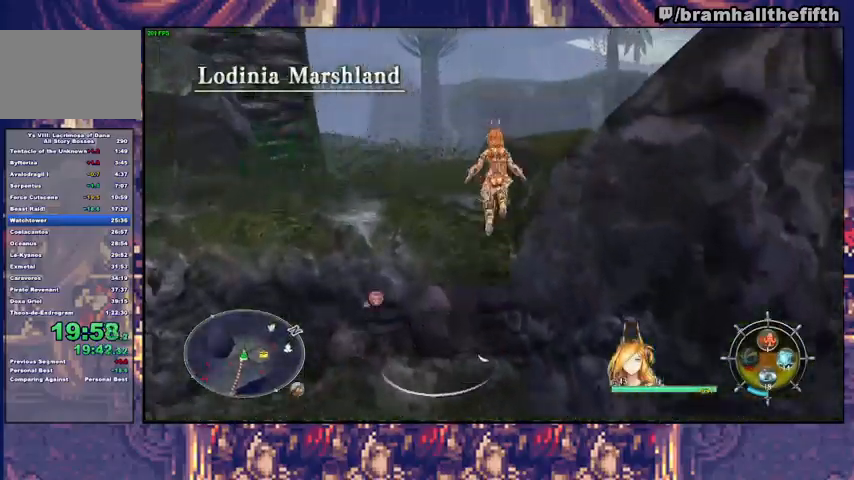
{"buttons": [], "left_stick": "up", "right_stick": "center", "events": [[133, "TRIANGLE", "down"], [267, "TRIANGLE", "up"]]}
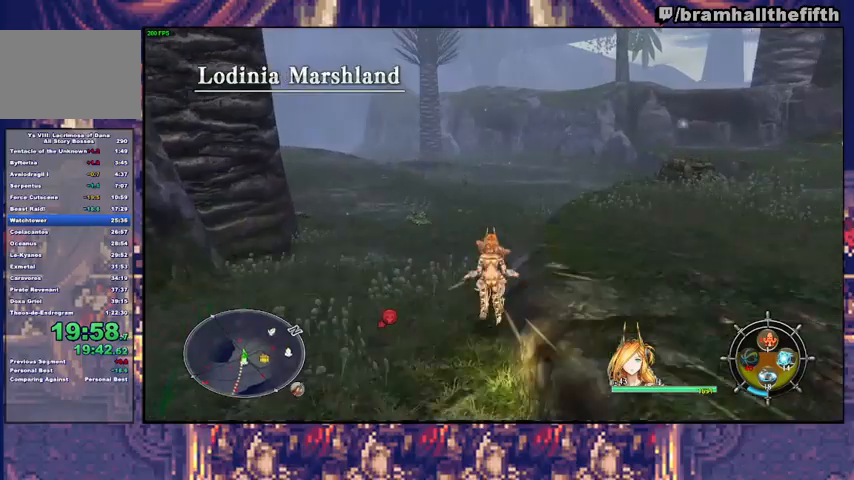
{"buttons": [], "left_stick": "up", "right_stick": "center", "events": [[100, "TRIANGLE", "down"], [200, "TRIANGLE", "up"]]}
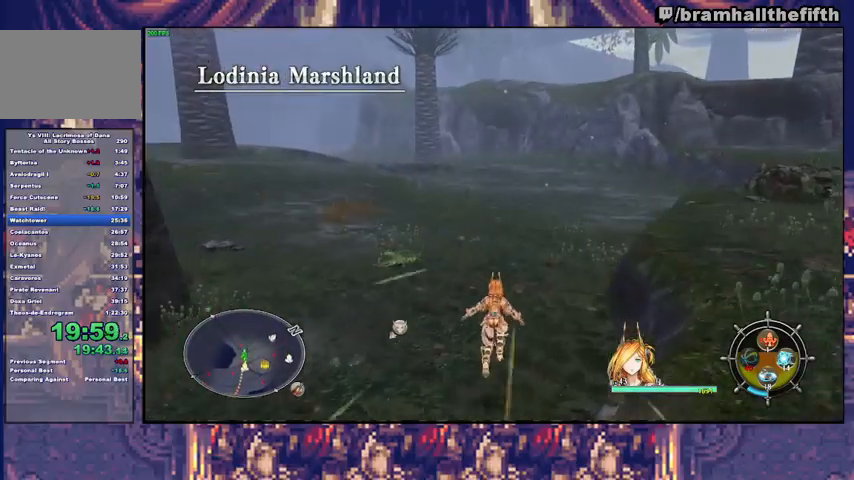
{"buttons": [], "left_stick": "up", "right_stick": "center", "events": [[167, "TRIANGLE", "down"], [233, "TRIANGLE", "up"]]}
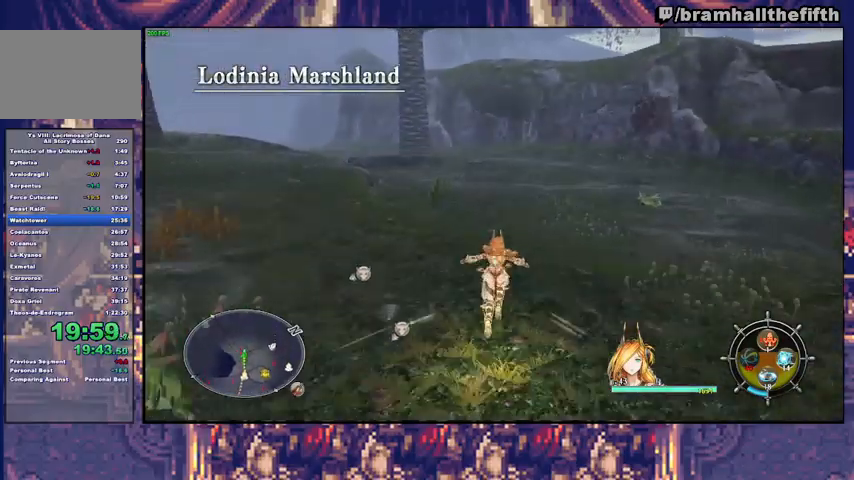
{"buttons": [], "left_stick": "up", "right_stick": "center", "events": [[133, "TRIANGLE", "down"], [200, "TRIANGLE", "up"]]}
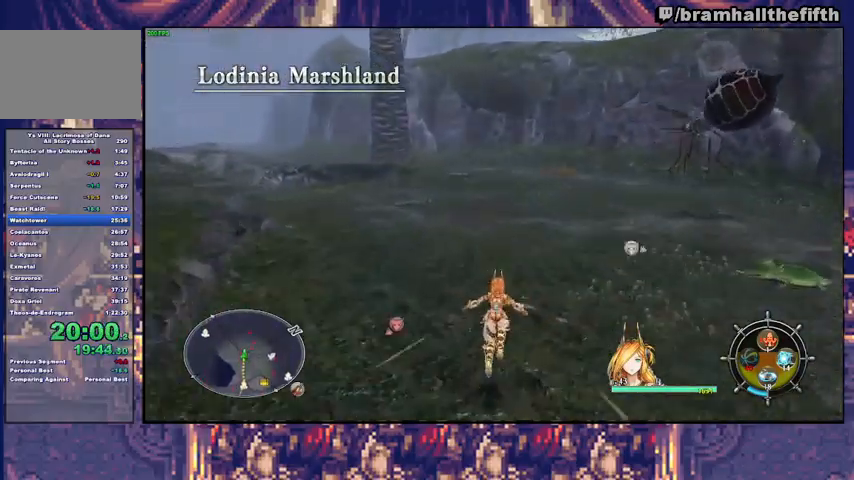
{"buttons": [], "left_stick": "up", "right_stick": "center", "events": [[133, "TRIANGLE", "down"], [200, "TRIANGLE", "up"]]}
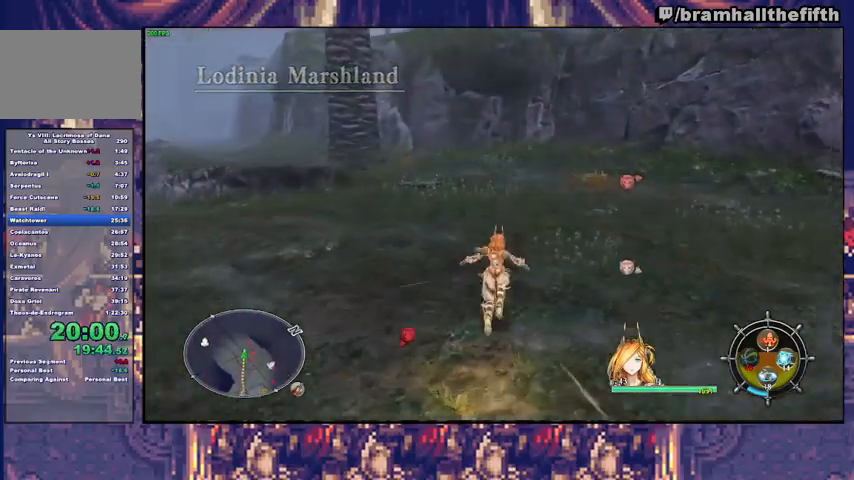
{"buttons": [], "left_stick": "up", "right_stick": "center", "events": [[100, "TRIANGLE", "down"], [167, "TRIANGLE", "up"]]}
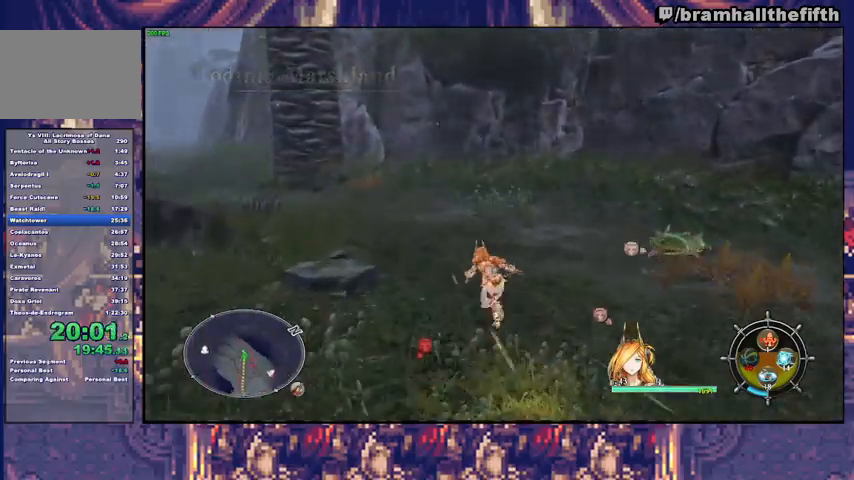
{"buttons": ["TRIANGLE"], "left_stick": "up-left", "right_stick": "center", "events": [[33, "TRIANGLE", "down"], [33, "left_stick", "up-left"], [100, "TRIANGLE", "up"], [467, "TRIANGLE", "down"]]}
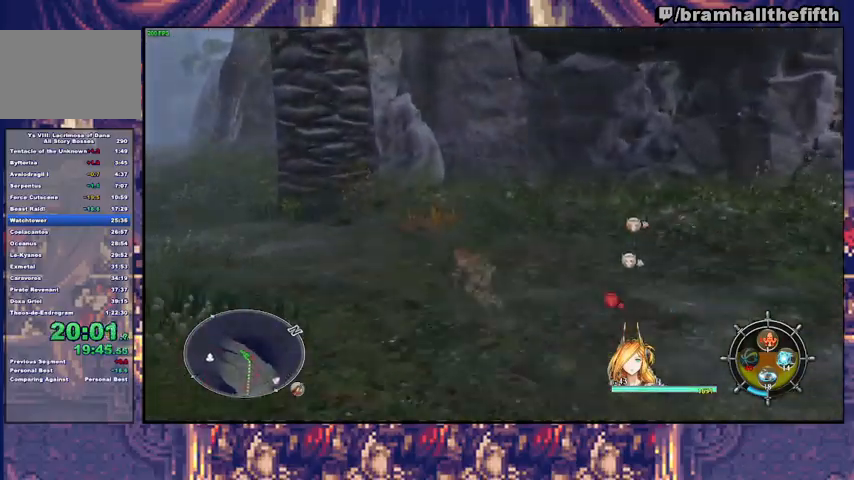
{"buttons": [], "left_stick": "up-left", "right_stick": "center", "events": [[33, "TRIANGLE", "up"], [400, "TRIANGLE", "down"], [467, "TRIANGLE", "up"]]}
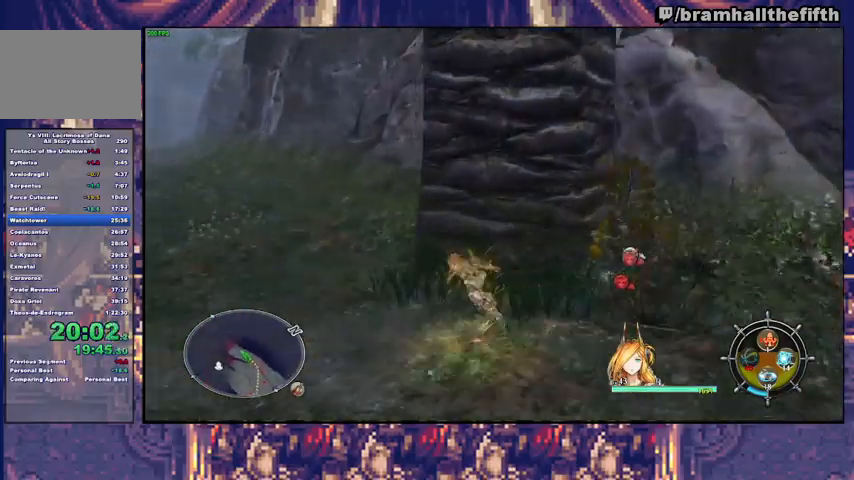
{"buttons": [], "left_stick": "up-left", "right_stick": "center", "events": [[333, "TRIANGLE", "down"], [433, "TRIANGLE", "up"]]}
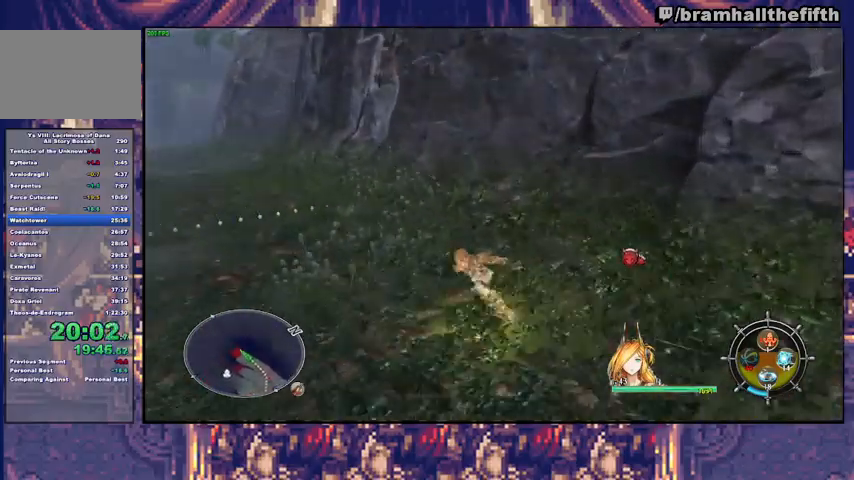
{"buttons": [], "left_stick": "up", "right_stick": "center", "events": [[267, "TRIANGLE", "down"], [333, "TRIANGLE", "up"], [500, "left_stick", "up"]]}
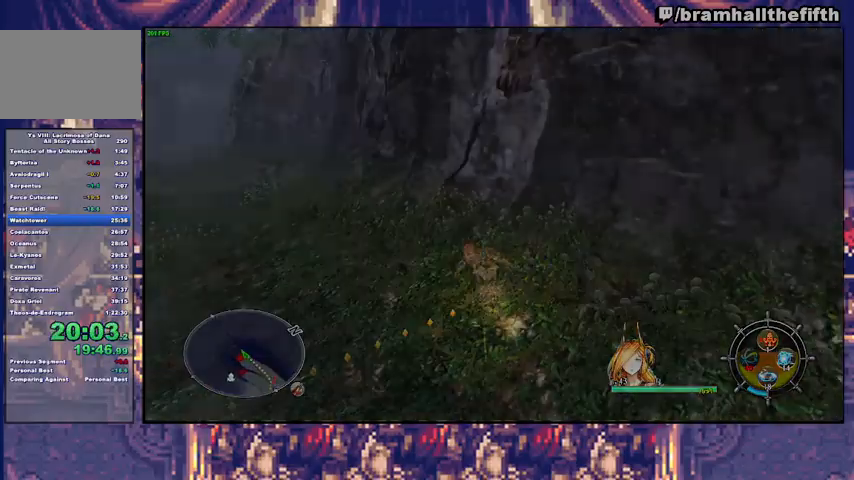
{"buttons": [], "left_stick": "up-right", "right_stick": "center", "events": [[167, "left_stick", "center"], [367, "left_stick", "up-right"]]}
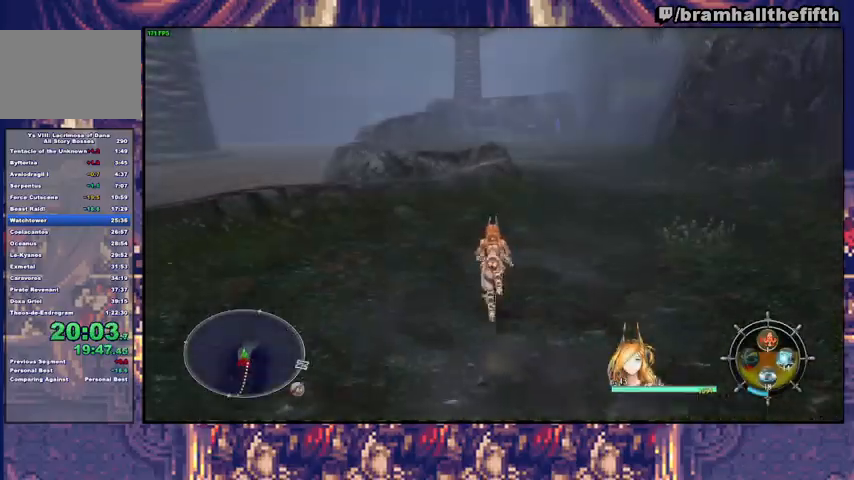
{"buttons": [], "left_stick": "up-right", "right_stick": "center", "events": [[200, "TRIANGLE", "down"], [267, "TRIANGLE", "up"]]}
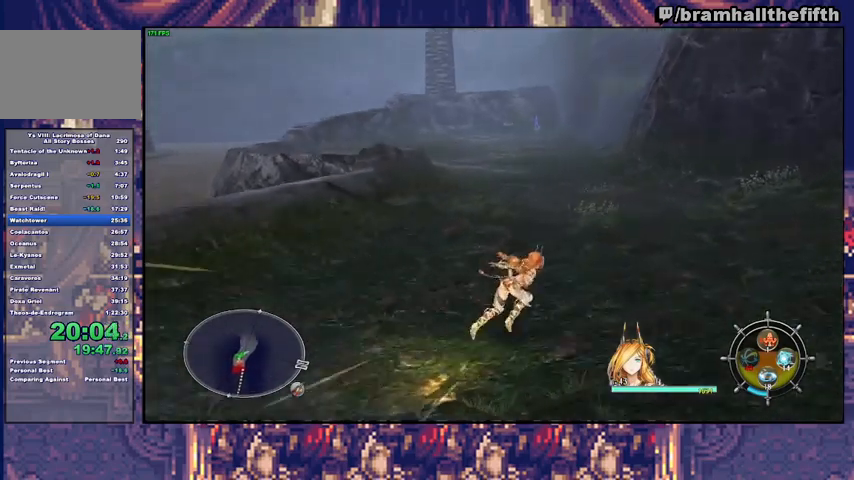
{"buttons": [], "left_stick": "up-right", "right_stick": "right", "events": [[133, "TRIANGLE", "down"], [233, "TRIANGLE", "up"], [400, "right_stick", "right"]]}
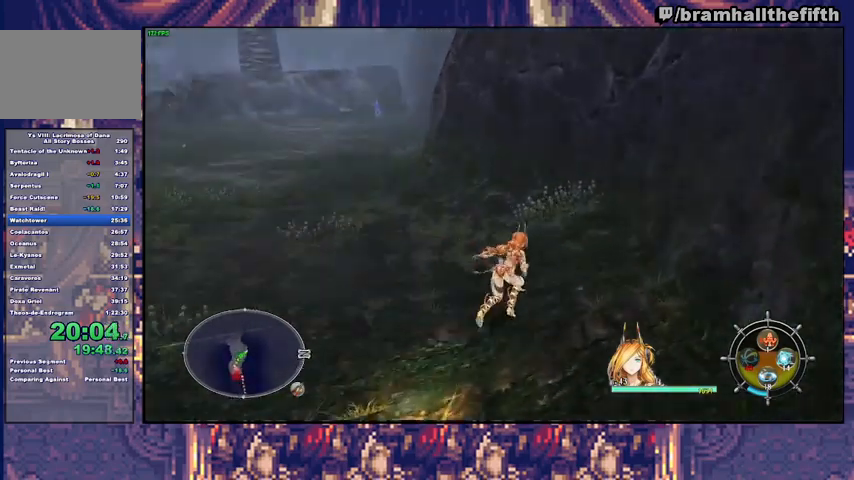
{"buttons": [], "left_stick": "up", "right_stick": "center", "events": [[133, "right_stick", "center"], [200, "left_stick", "up"], [267, "CIRCLE", "down"], [433, "CIRCLE", "up"]]}
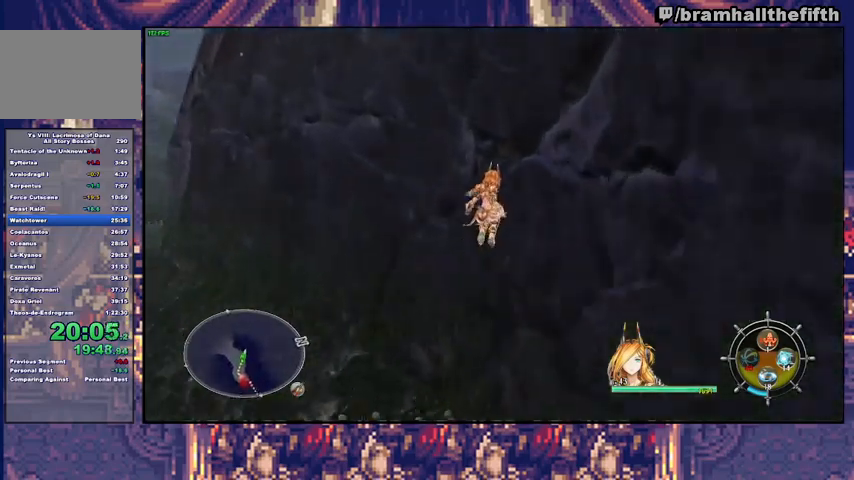
{"buttons": [], "left_stick": "center", "right_stick": "center", "events": [[167, "CIRCLE", "down"], [333, "CIRCLE", "up"], [333, "left_stick", "center"]]}
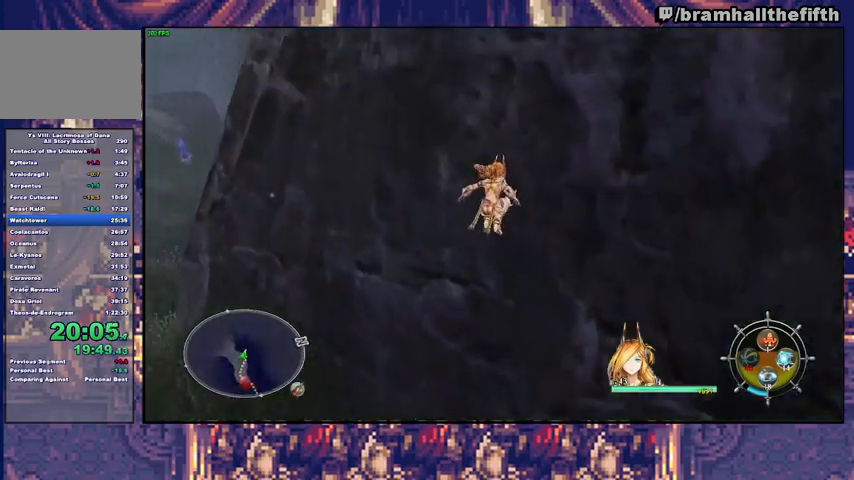
{"buttons": ["SQUARE"], "left_stick": "center", "right_stick": "center", "events": [[33, "SQUARE", "down"], [133, "SQUARE", "up"], [200, "SQUARE", "down"], [233, "SQUARE", "up"], [300, "SQUARE", "down"], [333, "SQUARE", "up"], [400, "SQUARE", "down"], [467, "SQUARE", "up"], [500, "SQUARE", "down"]]}
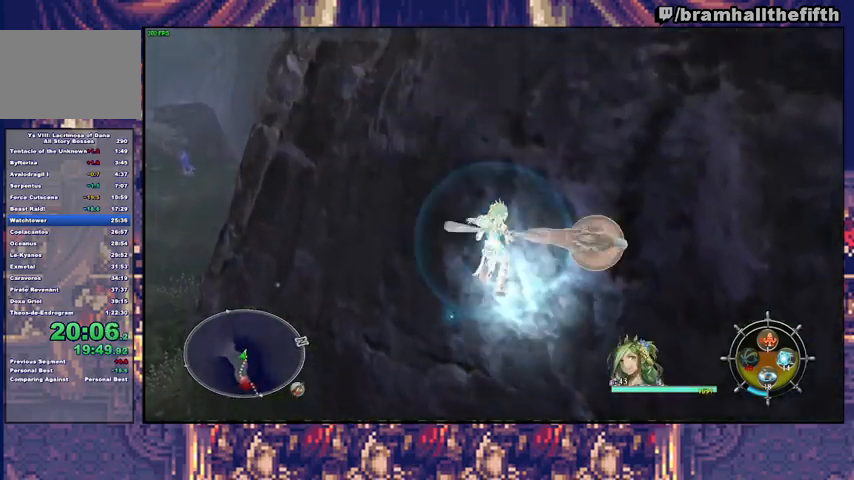
{"buttons": [], "left_stick": "center", "right_stick": "center", "events": [[67, "SQUARE", "up"], [100, "SQUARE", "down"], [167, "SQUARE", "up"], [200, "SQUARE", "down"], [300, "SQUARE", "up"], [333, "SQUARE", "down"], [500, "SQUARE", "up"]]}
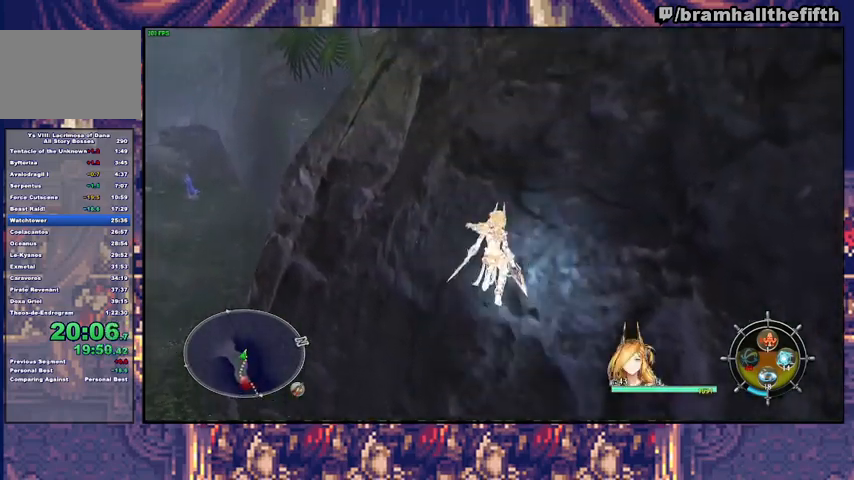
{"buttons": ["SQUARE"], "left_stick": "center", "right_stick": "center", "events": [[67, "SQUARE", "down"]]}
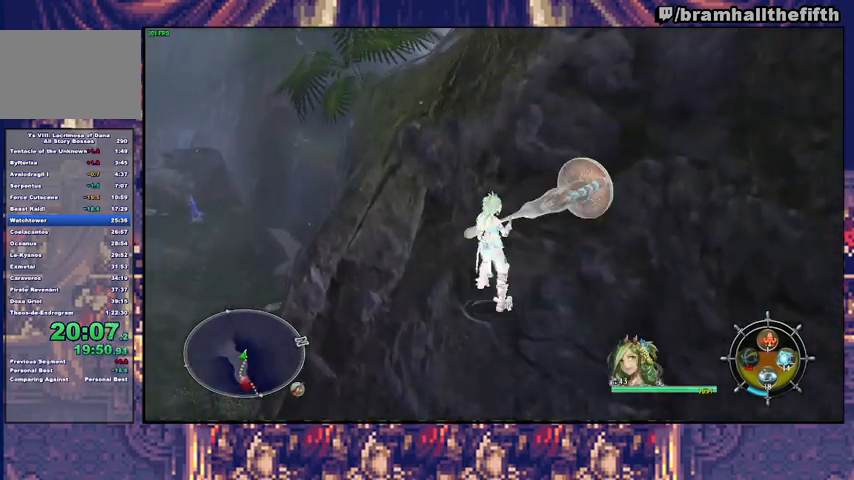
{"buttons": ["SQUARE"], "left_stick": "center", "right_stick": "center", "events": [[33, "SQUARE", "up"], [67, "SQUARE", "down"], [133, "SQUARE", "up"], [167, "SQUARE", "down"], [200, "SQUARE", "up"], [233, "SQUARE", "down"]]}
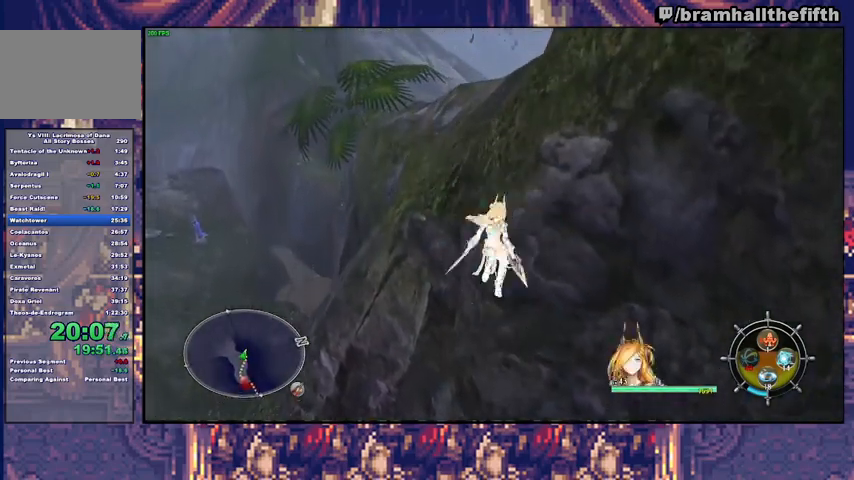
{"buttons": [], "left_stick": "center", "right_stick": "center", "events": [[67, "SQUARE", "up"], [100, "SQUARE", "down"], [500, "SQUARE", "up"]]}